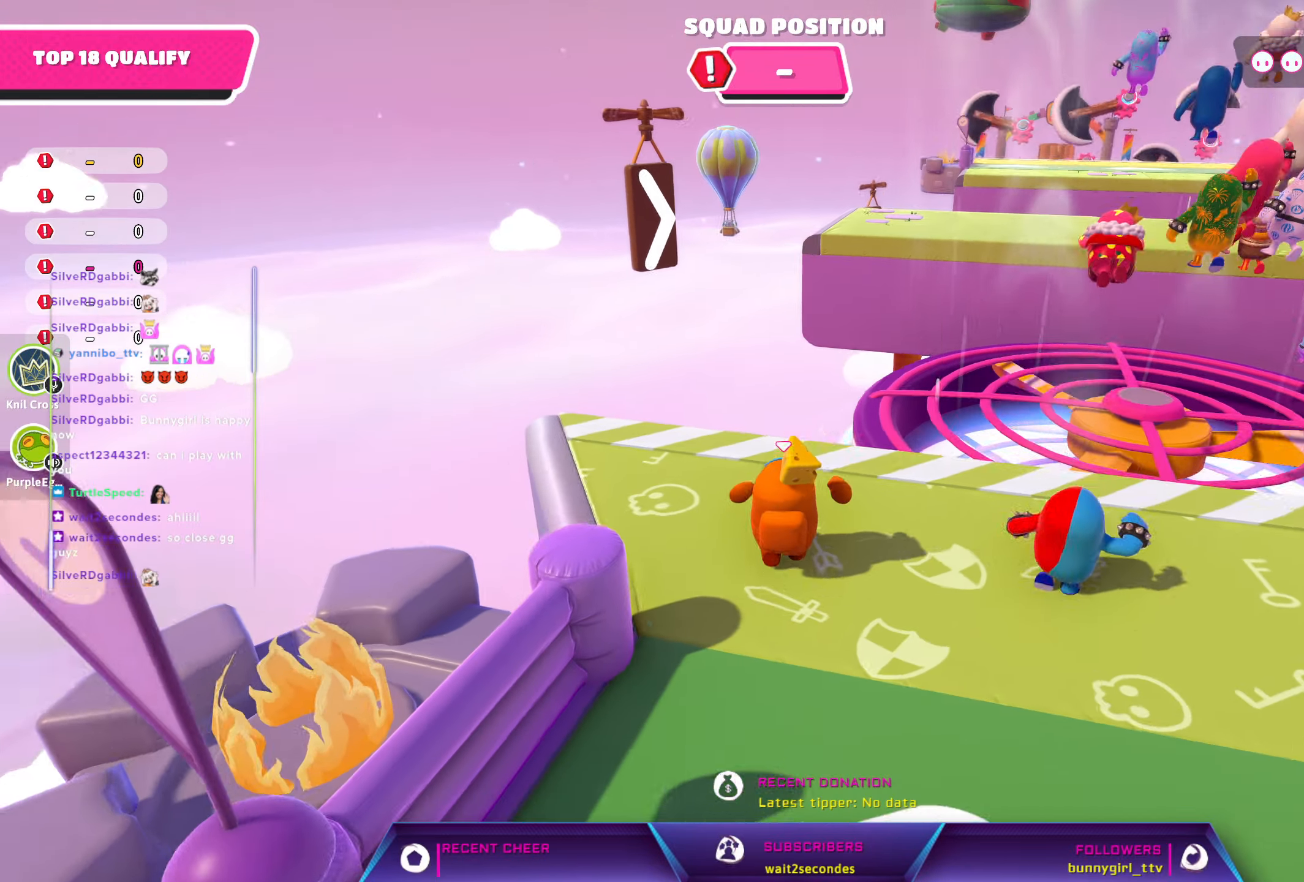
Gameplay with a controller (Xbox layout); each line is a JSON object with the inputs held at the frame after it. "events" lists button and stick changes between this image and that frame as [ms after this image, input, new state], when the widget could be followed in between.
{"buttons": [], "left_stick": "up", "right_stick": "center", "events": [[100, "right_stick", "down-right"], [166, "right_stick", "center"]]}
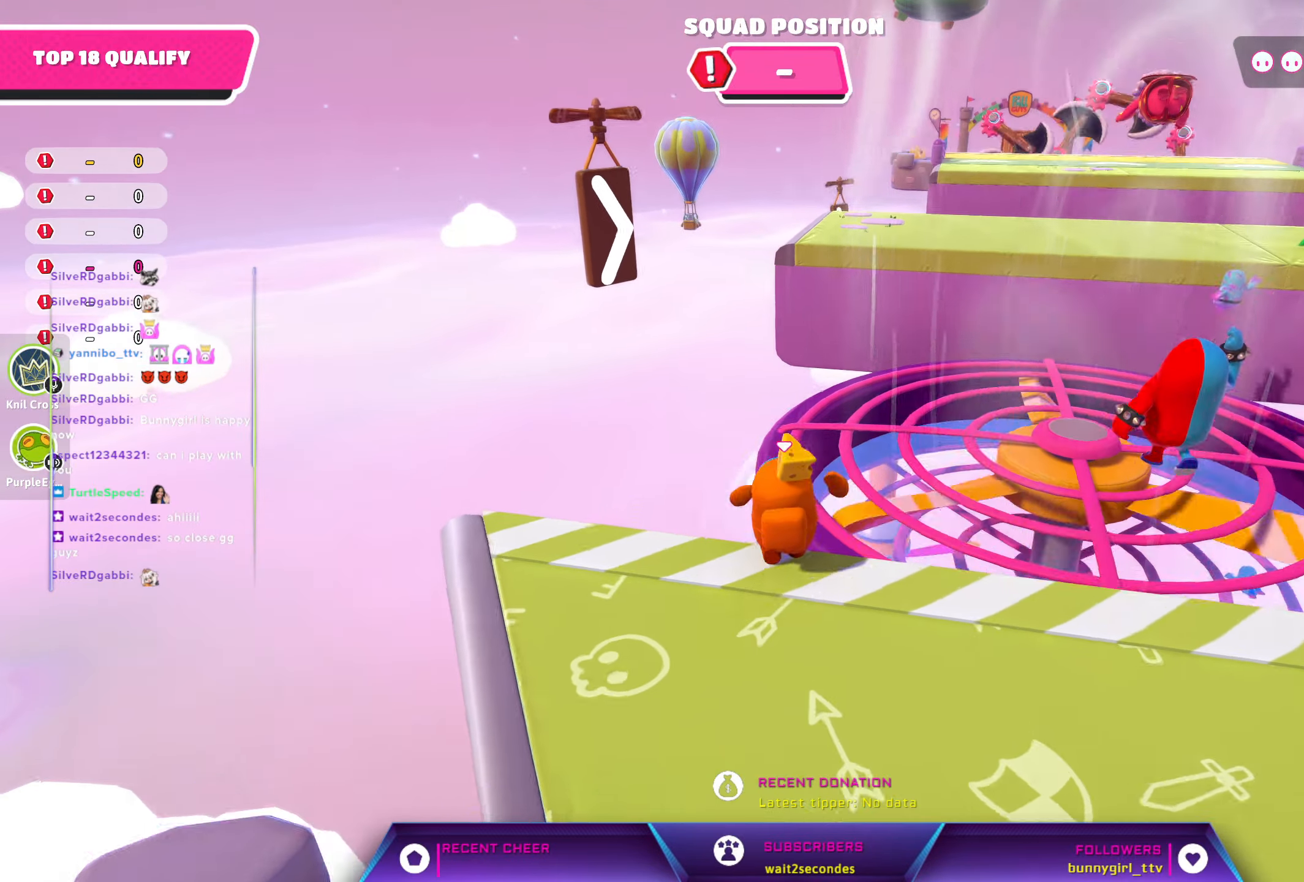
{"buttons": ["A"], "left_stick": "up", "right_stick": "center", "events": [[16, "A", "down"]]}
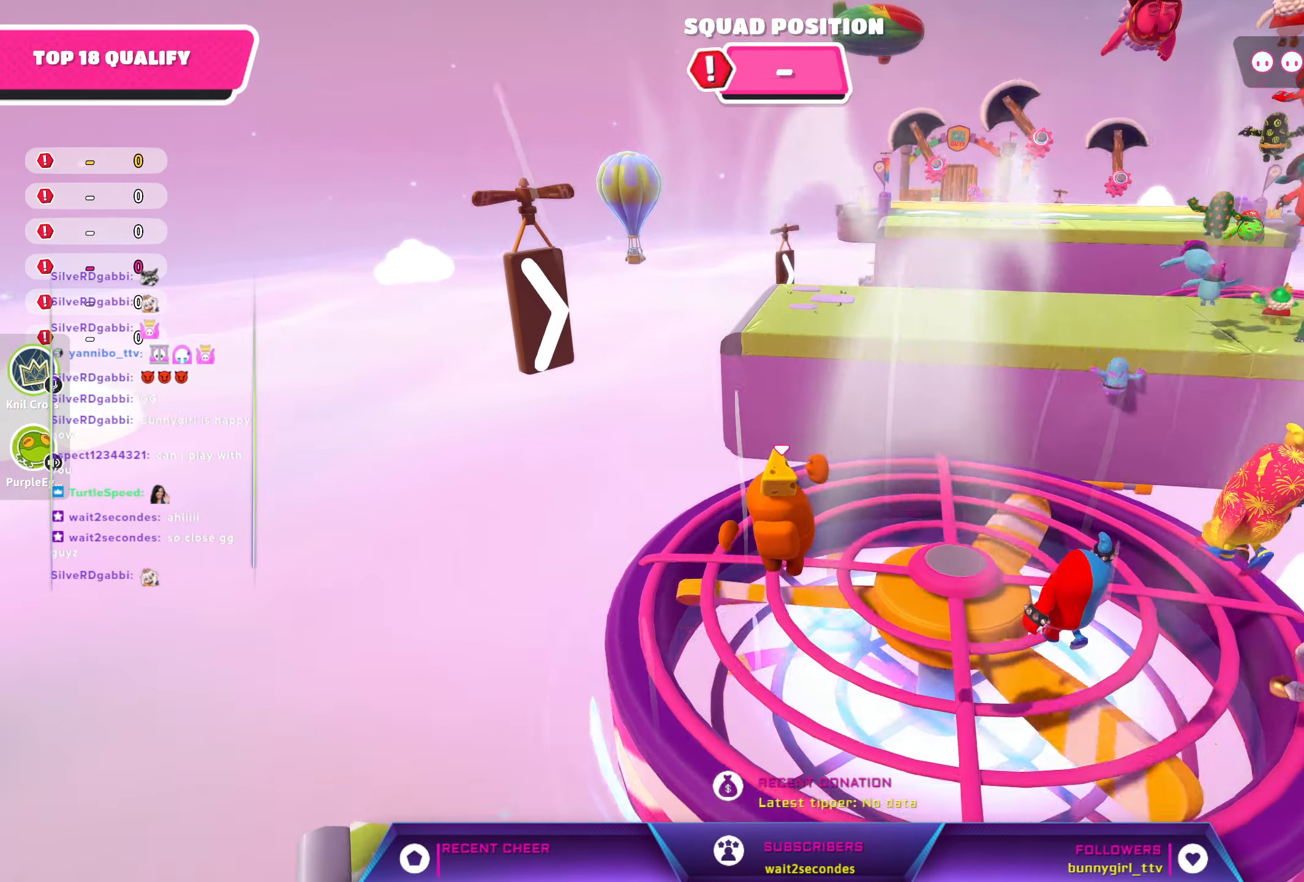
{"buttons": [], "left_stick": "up-right", "right_stick": "down-right", "events": [[66, "A", "up"], [433, "left_stick", "up-right"], [483, "right_stick", "down-right"]]}
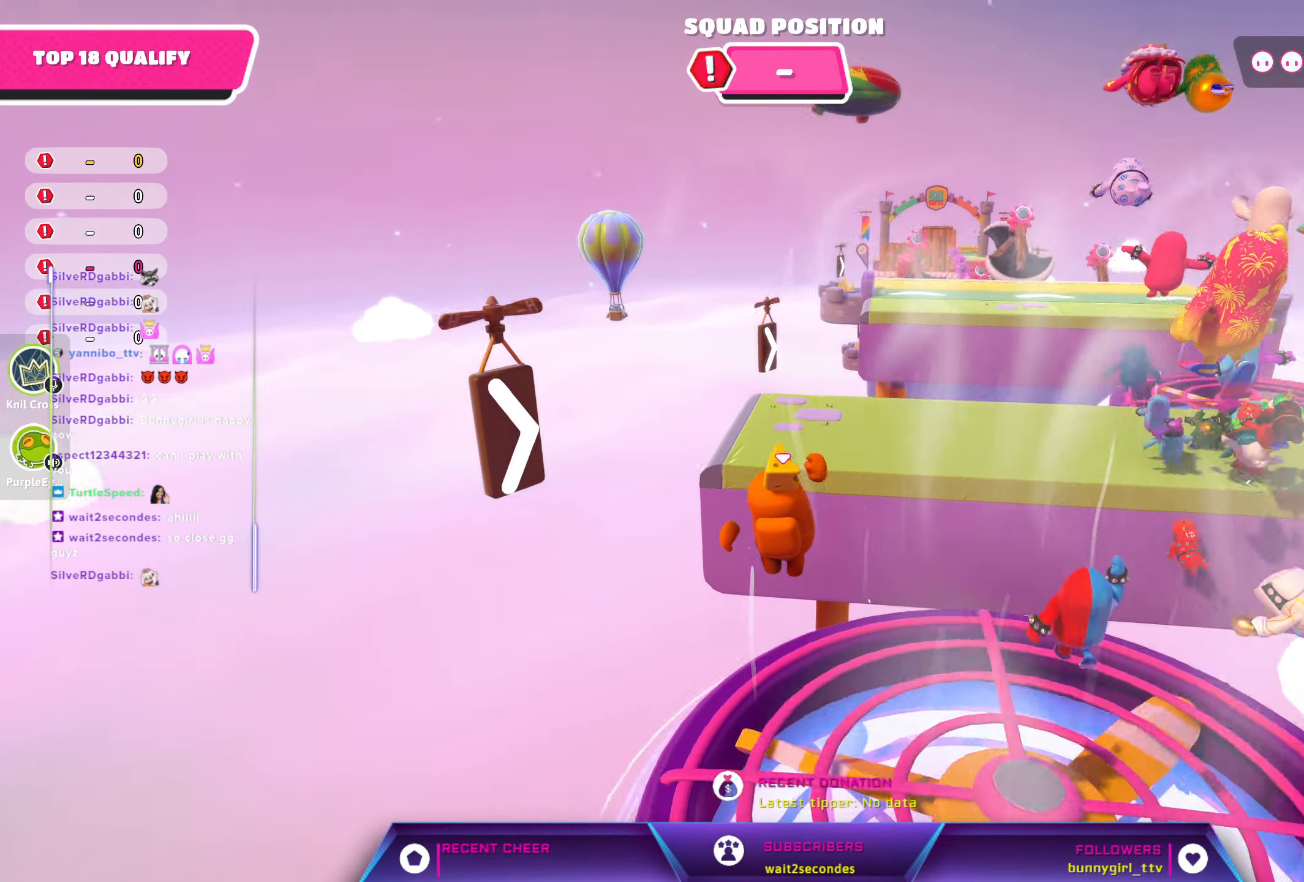
{"buttons": [], "left_stick": "up-right", "right_stick": "down-right", "events": [[183, "right_stick", "center"], [466, "right_stick", "down-right"]]}
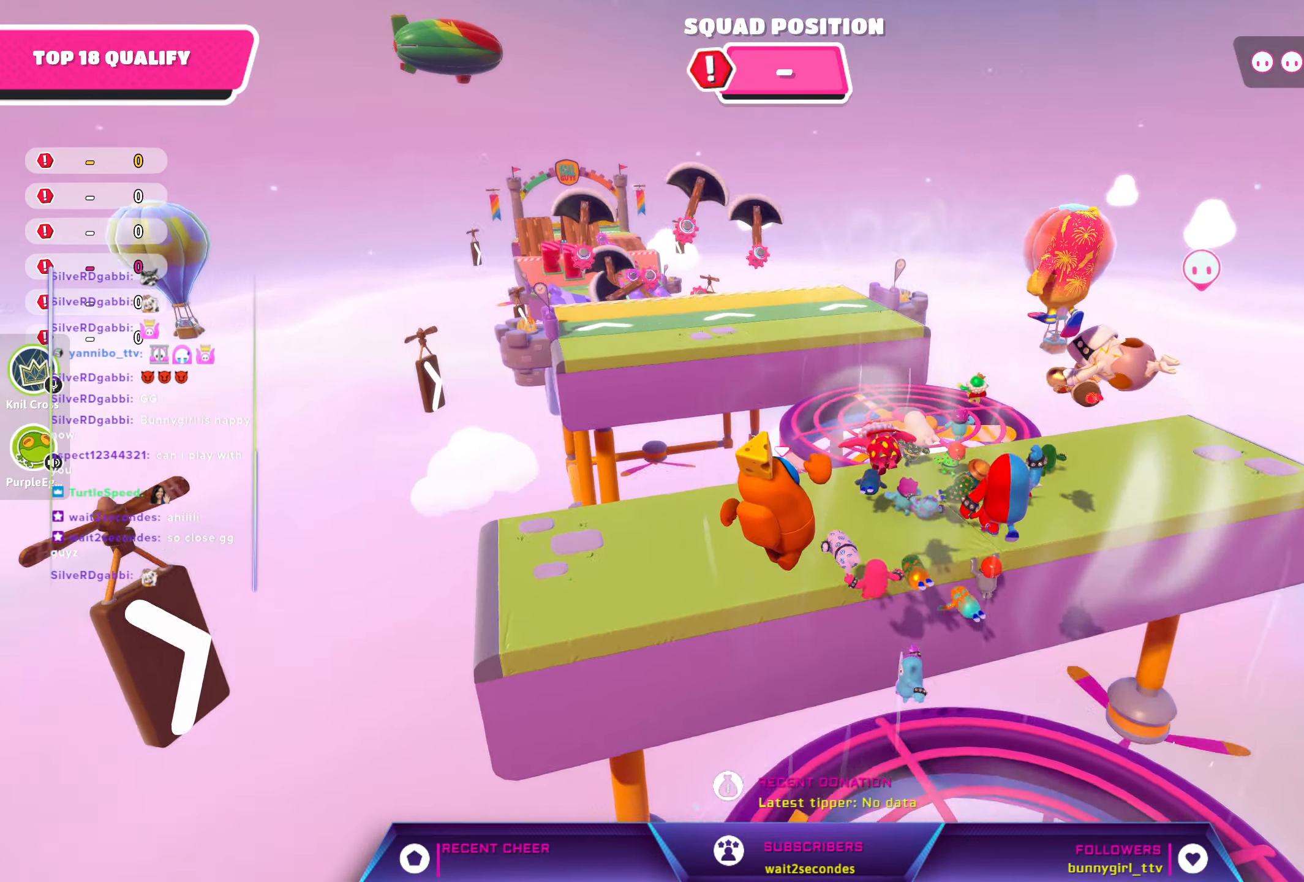
{"buttons": [], "left_stick": "up-right", "right_stick": "center", "events": [[166, "right_stick", "center"]]}
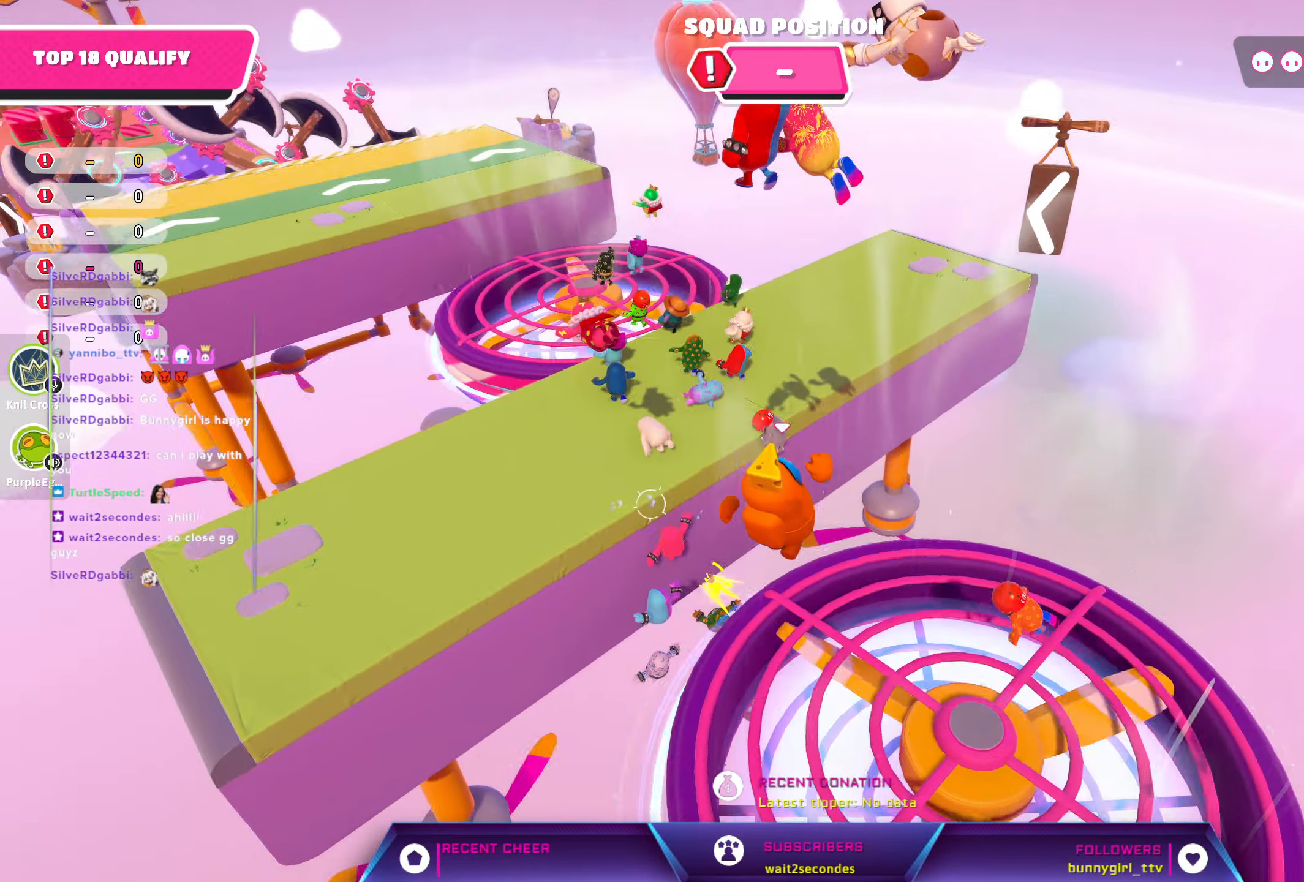
{"buttons": [], "left_stick": "up-right", "right_stick": "center", "events": []}
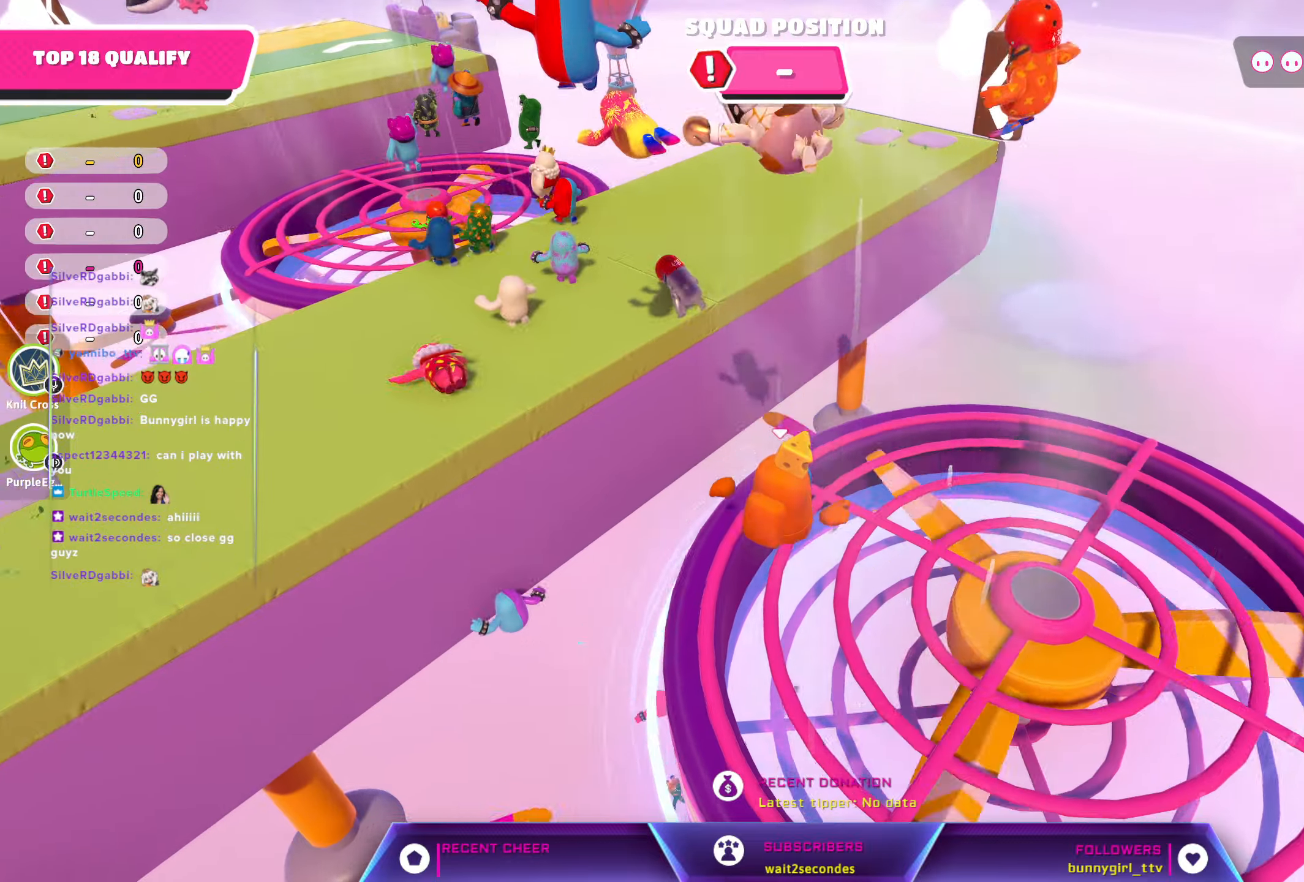
{"buttons": [], "left_stick": "up", "right_stick": "center", "events": [[300, "left_stick", "up"]]}
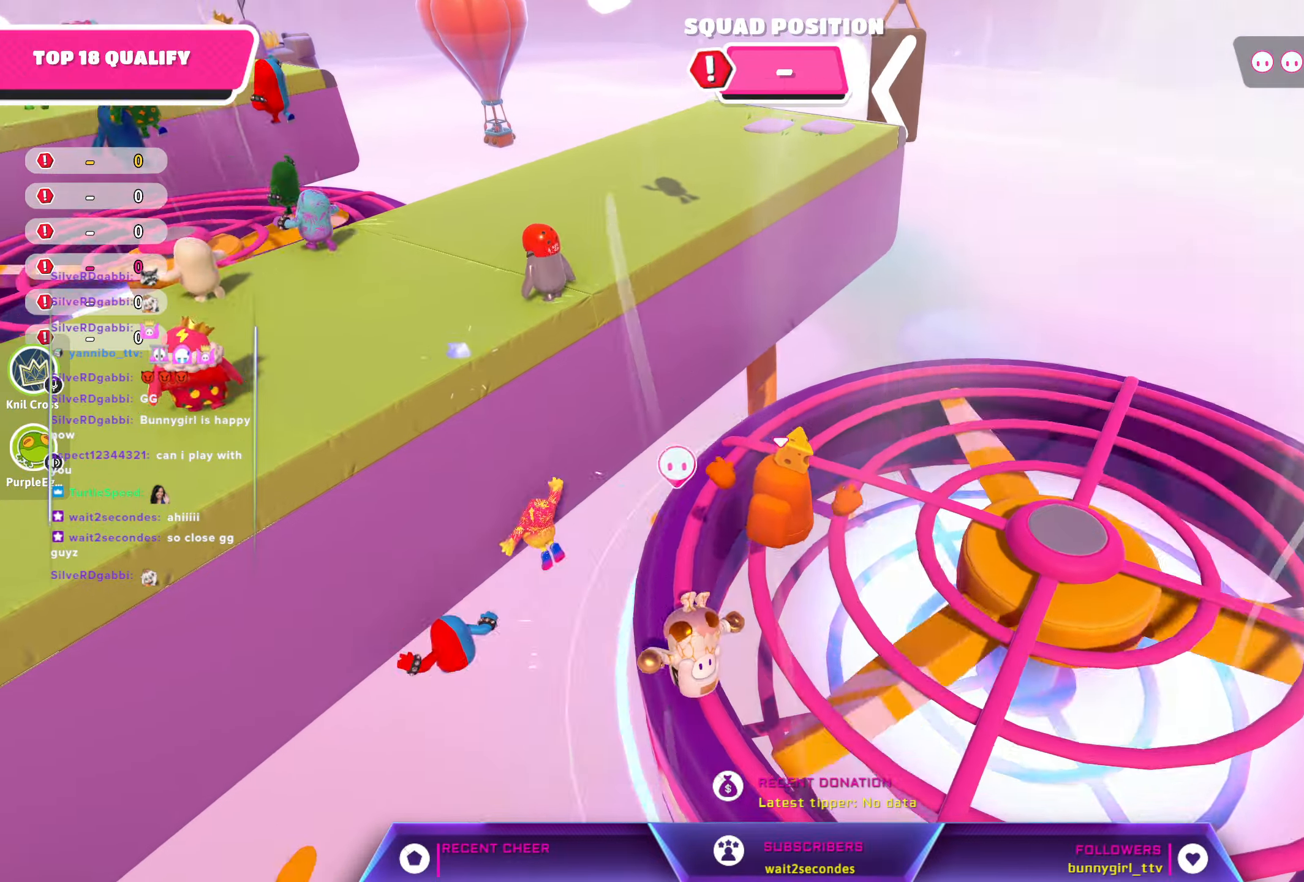
{"buttons": [], "left_stick": "up", "right_stick": "center", "events": [[183, "right_stick", "left"], [267, "right_stick", "center"]]}
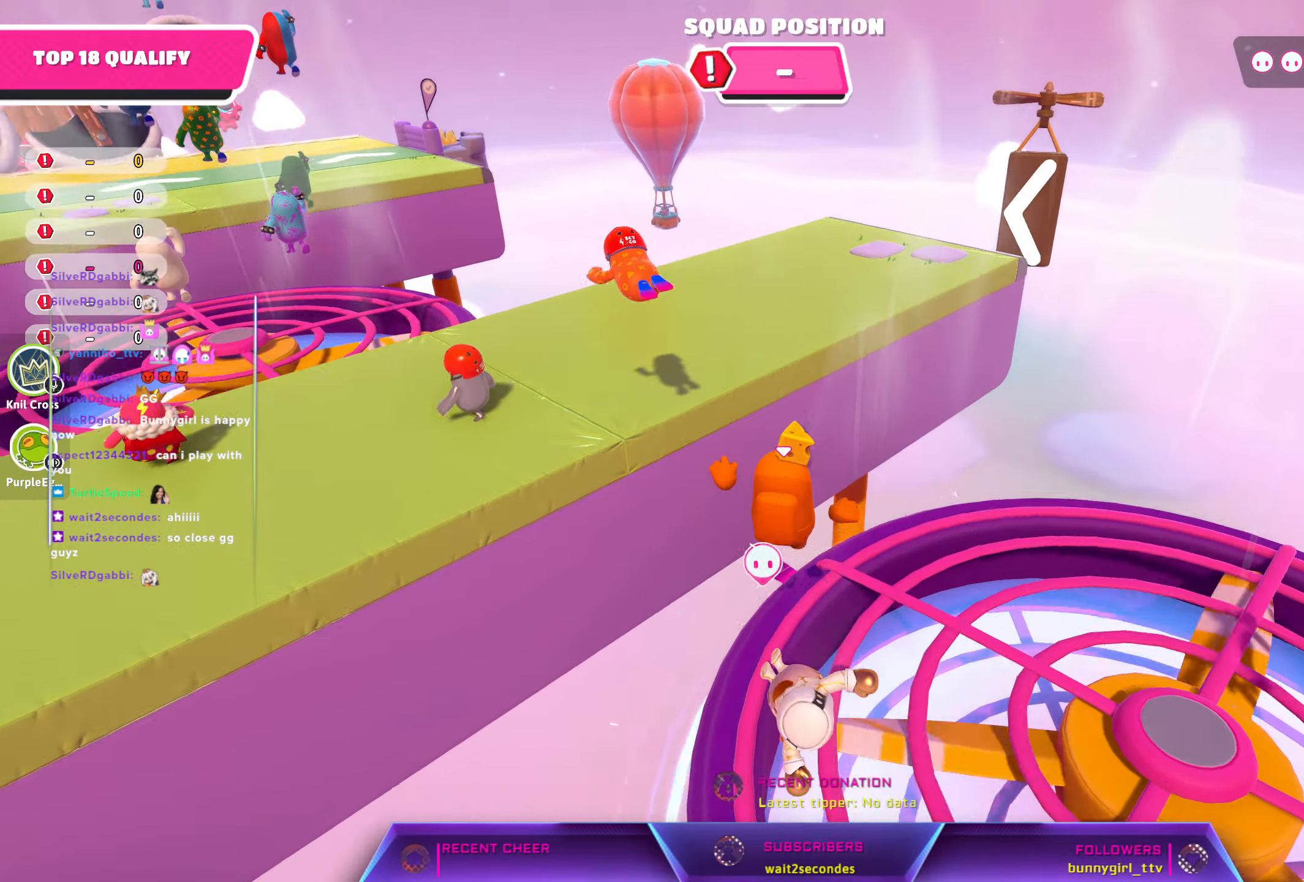
{"buttons": [], "left_stick": "up", "right_stick": "left", "events": [[17, "right_stick", "left"], [183, "right_stick", "center"], [450, "right_stick", "left"]]}
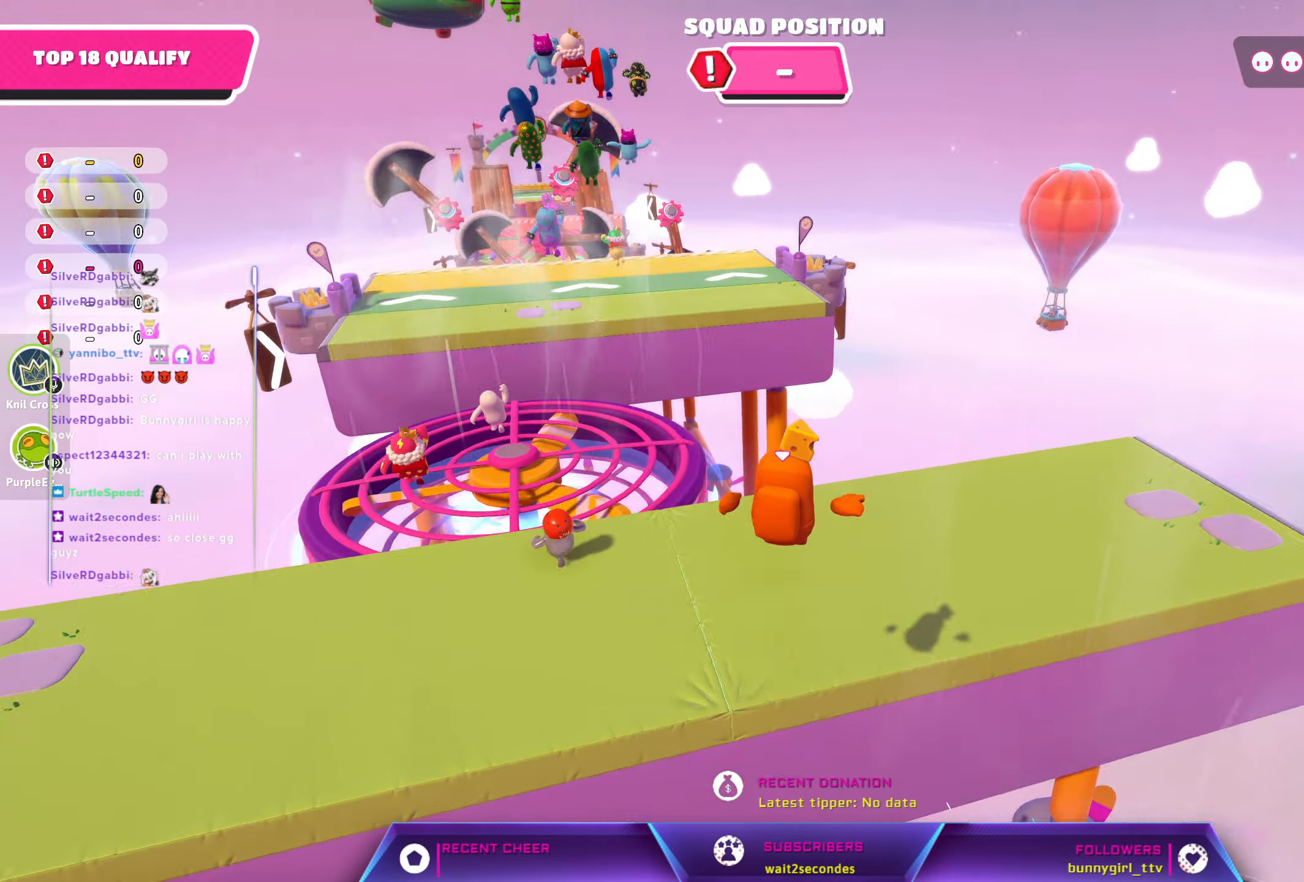
{"buttons": [], "left_stick": "up", "right_stick": "center", "events": [[83, "right_stick", "center"], [383, "right_stick", "left"], [500, "right_stick", "center"]]}
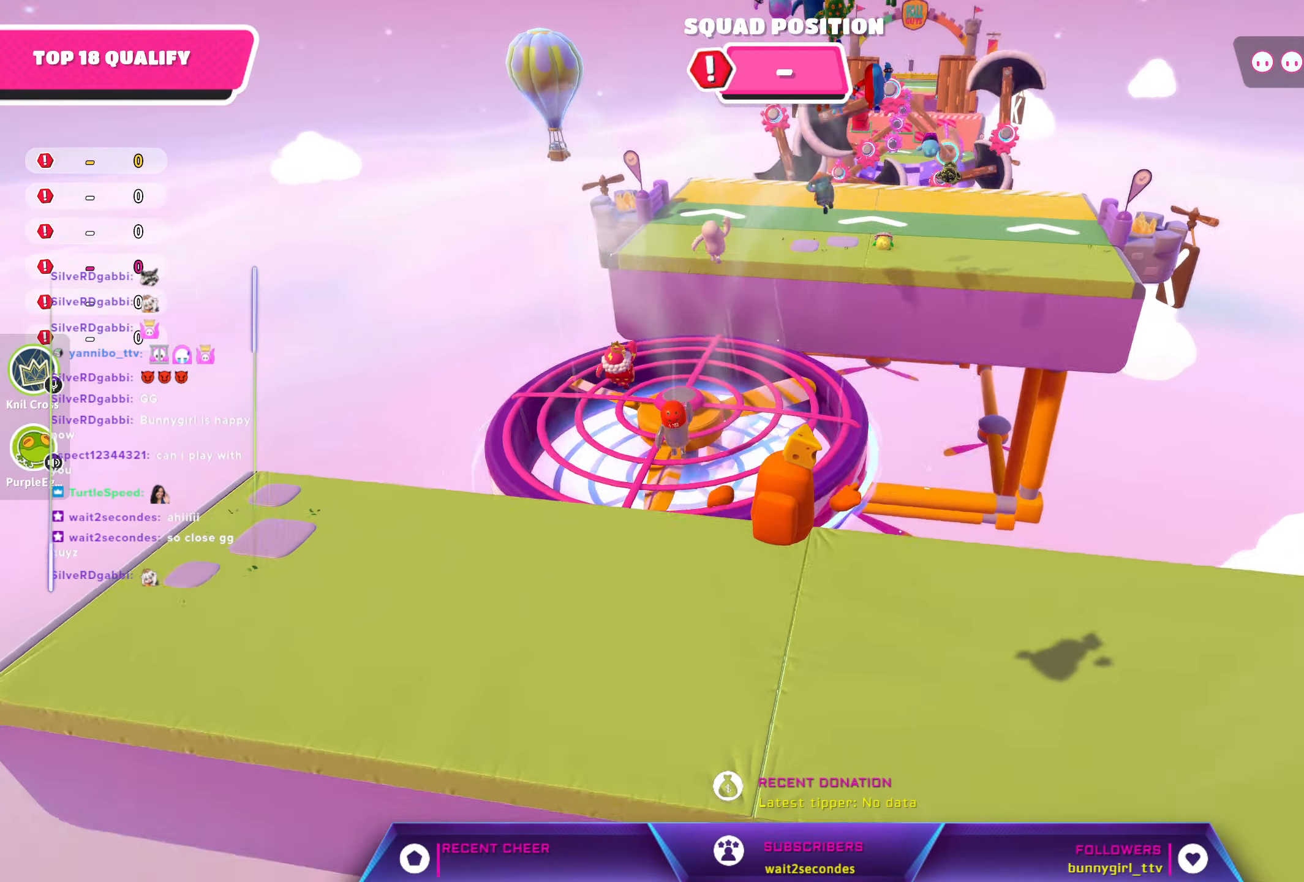
{"buttons": [], "left_stick": "up", "right_stick": "center", "events": []}
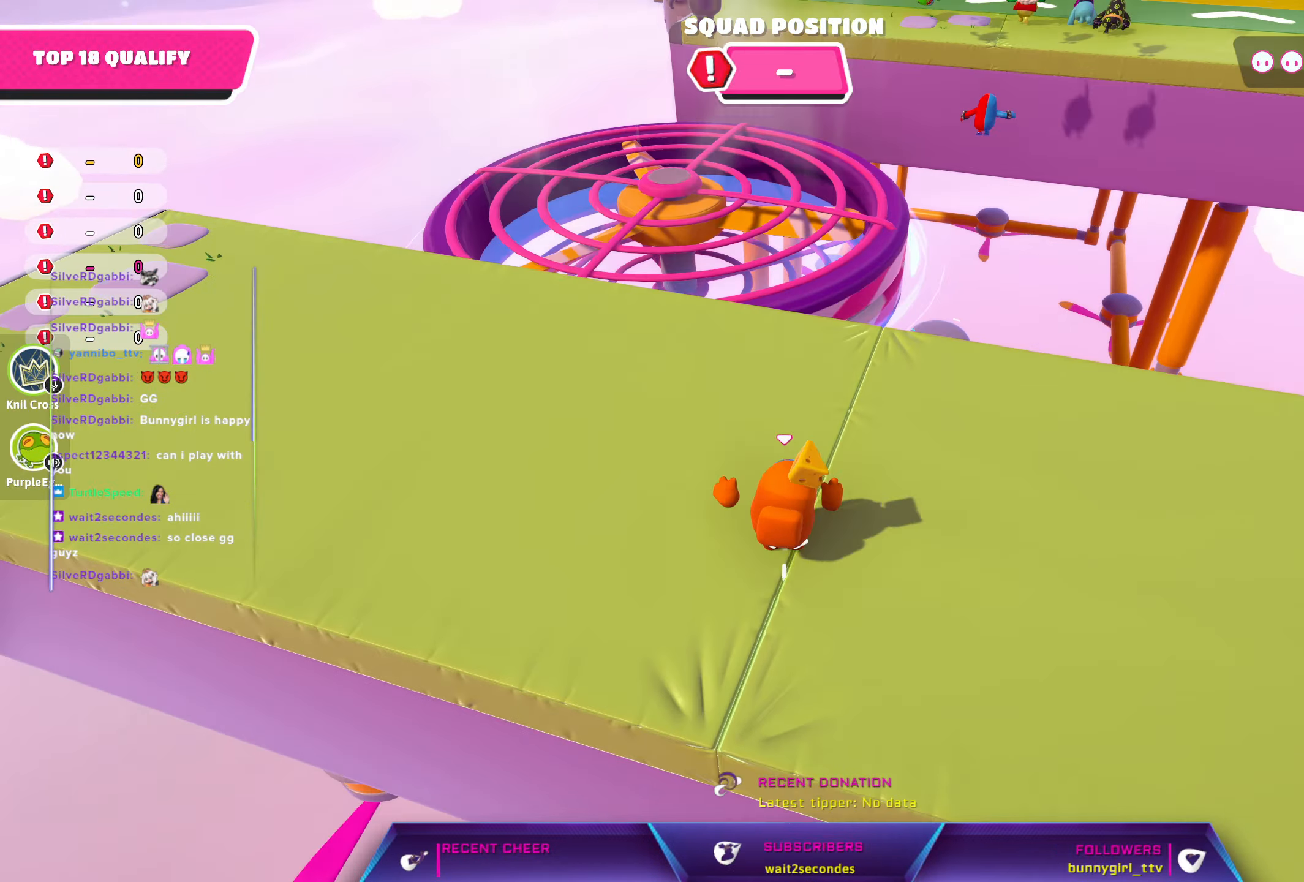
{"buttons": [], "left_stick": "up-left", "right_stick": "center", "events": [[467, "left_stick", "up-left"]]}
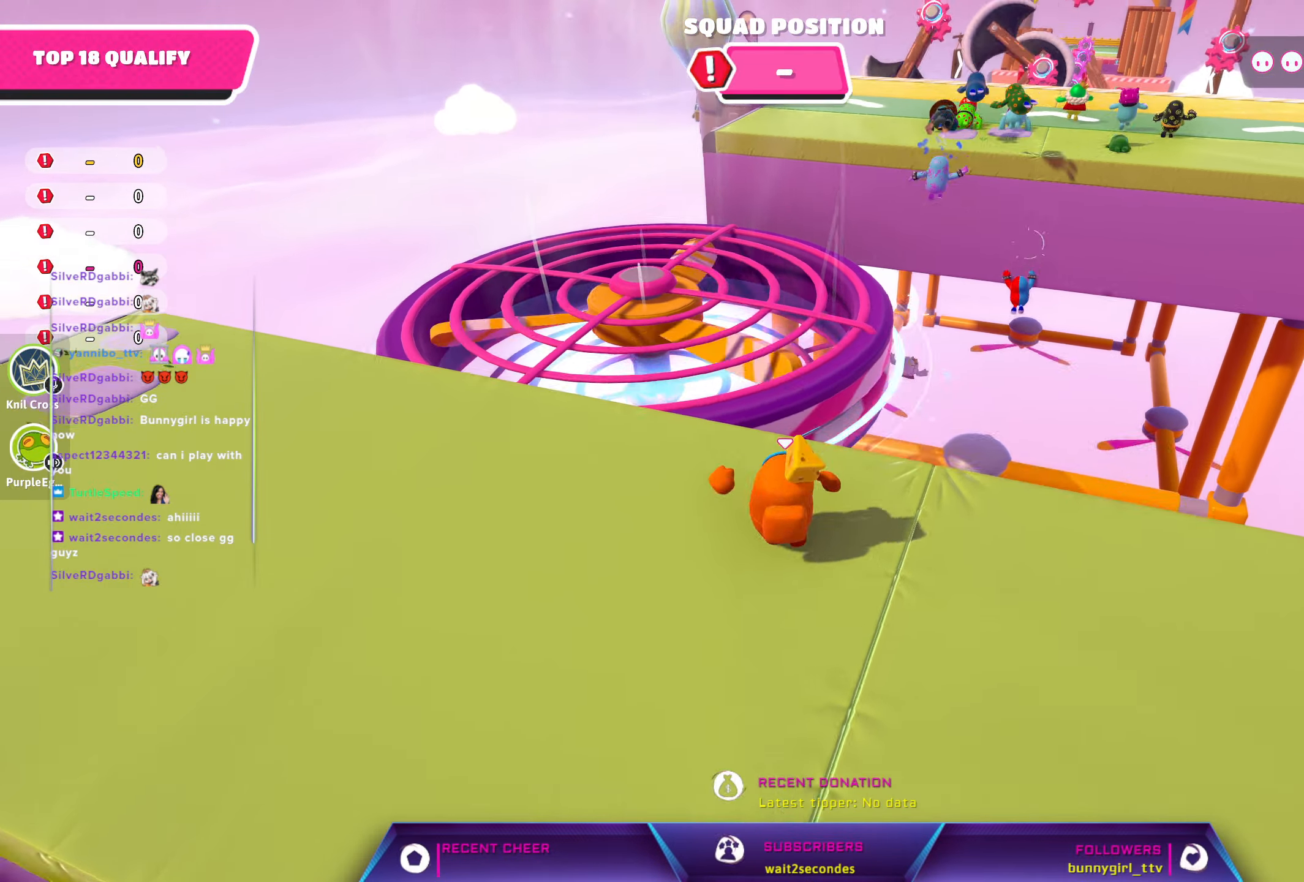
{"buttons": [], "left_stick": "up-right", "right_stick": "center", "events": [[317, "left_stick", "up-right"]]}
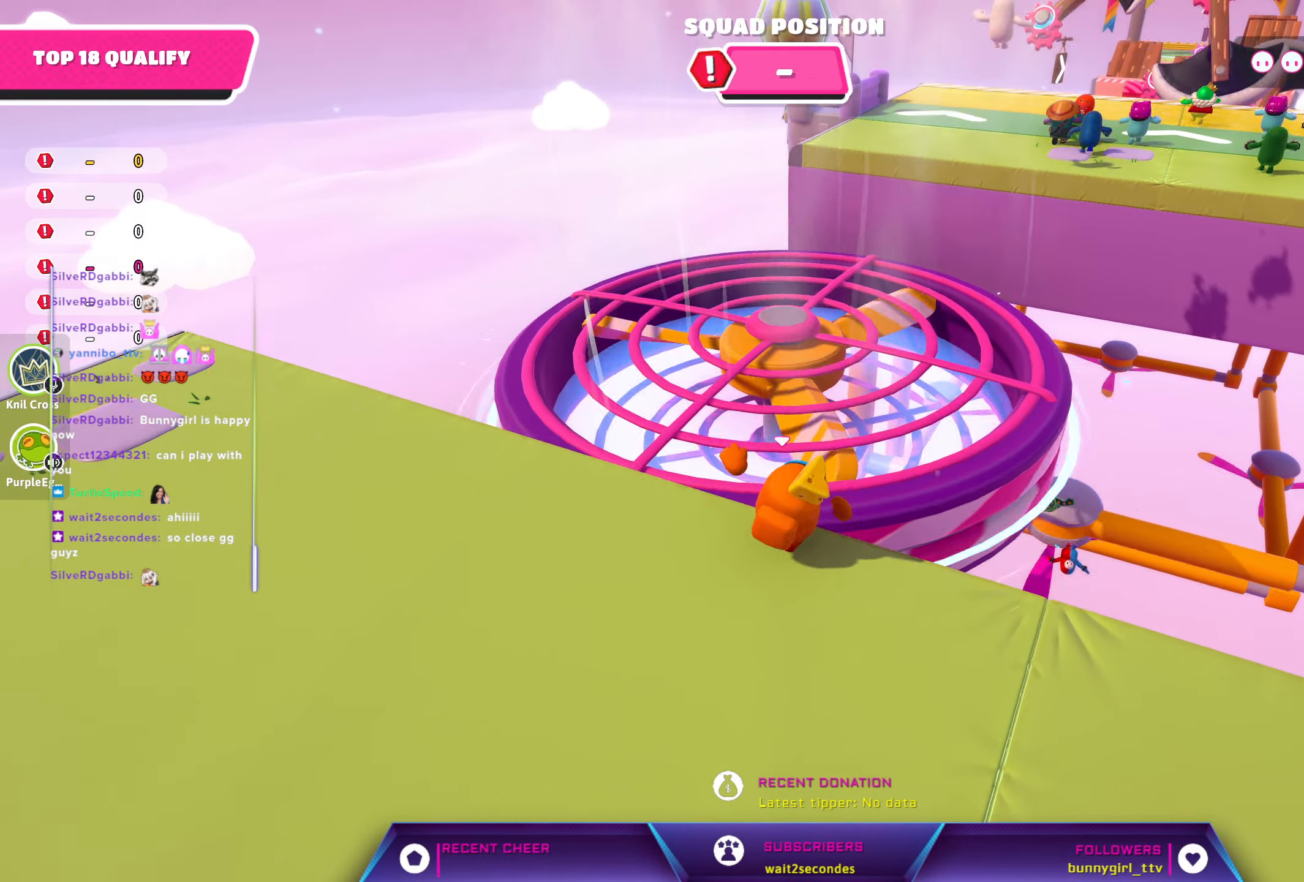
{"buttons": [], "left_stick": "up-right", "right_stick": "center", "events": [[150, "A", "down"], [250, "A", "up"]]}
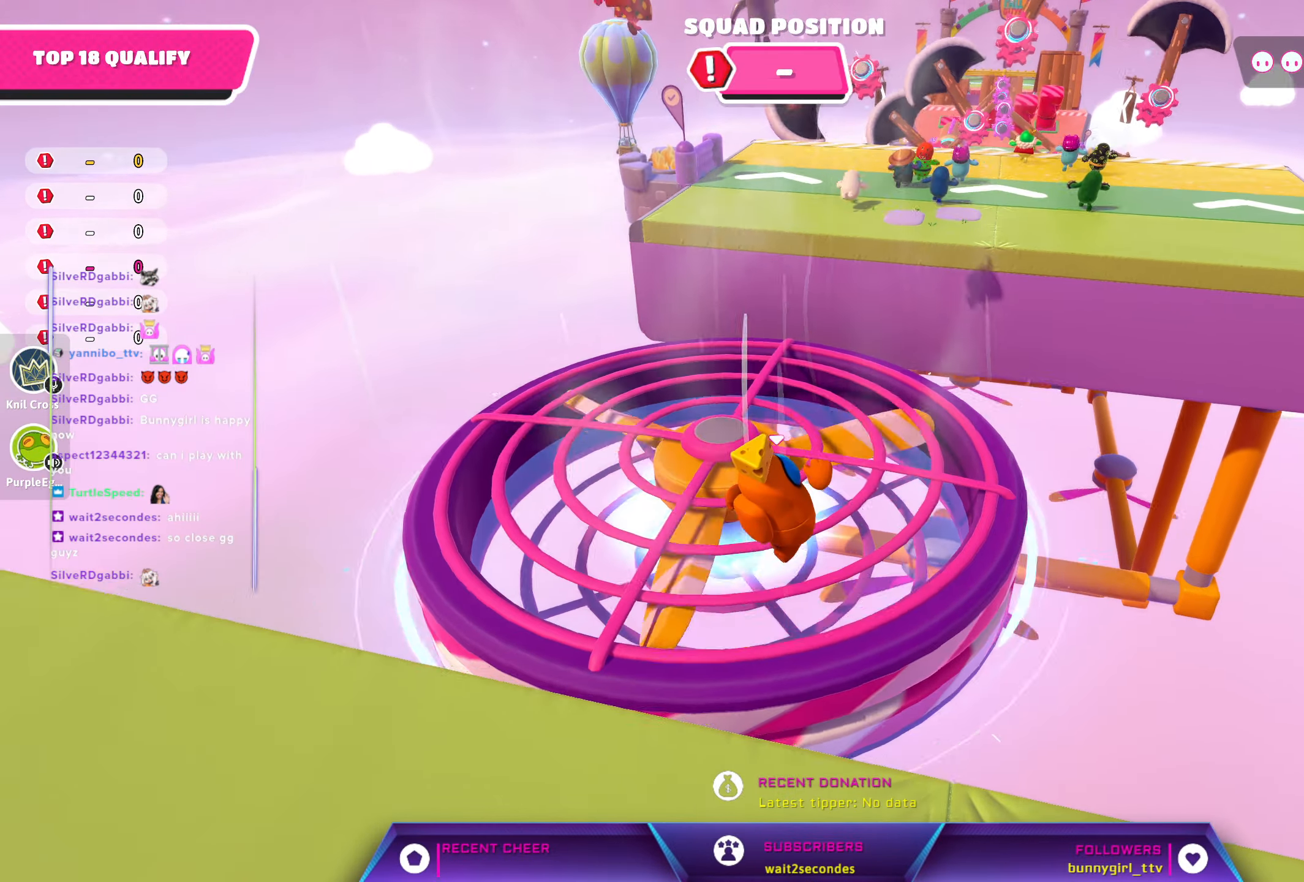
{"buttons": [], "left_stick": "up", "right_stick": "center", "events": [[33, "left_stick", "up"]]}
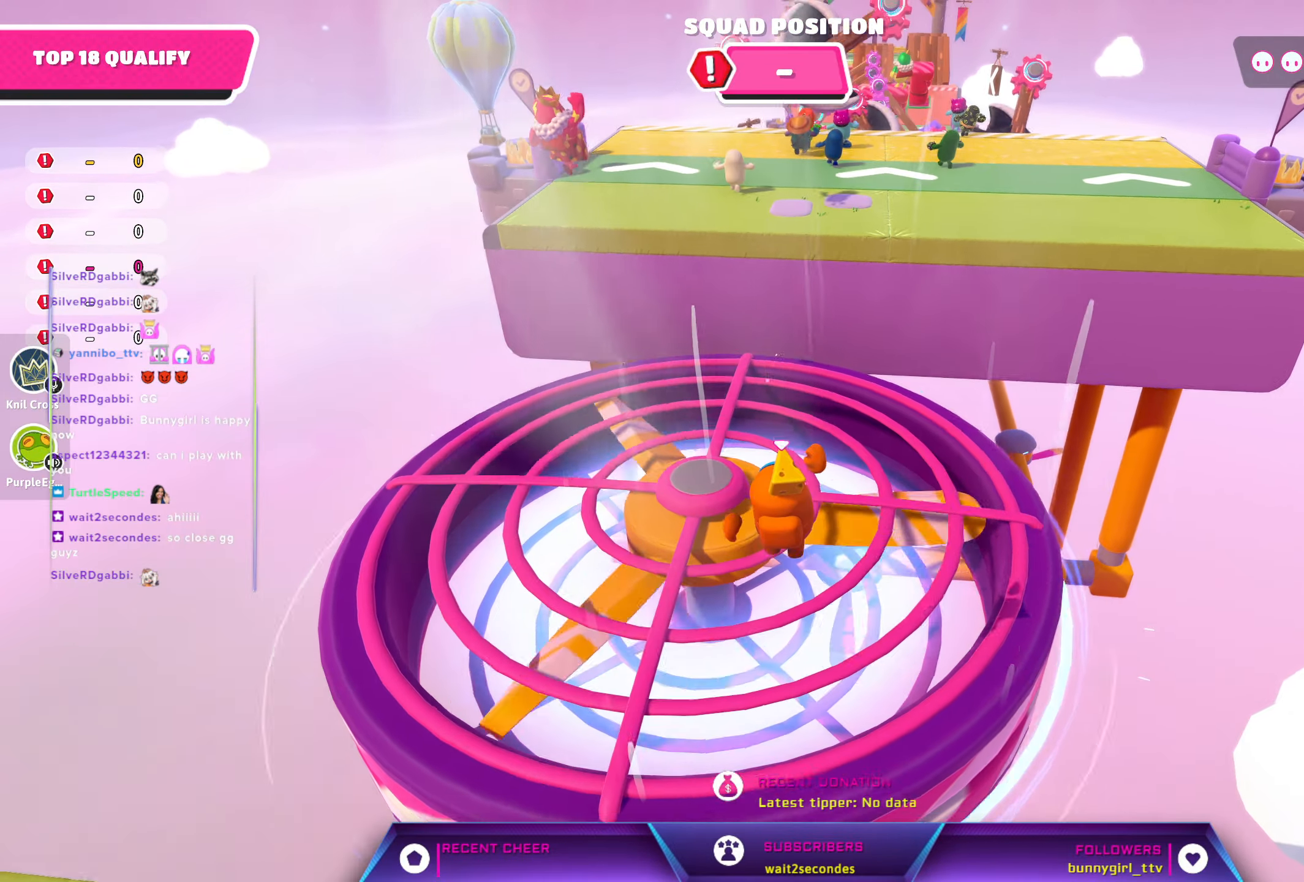
{"buttons": [], "left_stick": "up-right", "right_stick": "down", "events": [[33, "left_stick", "up-right"], [434, "right_stick", "down"]]}
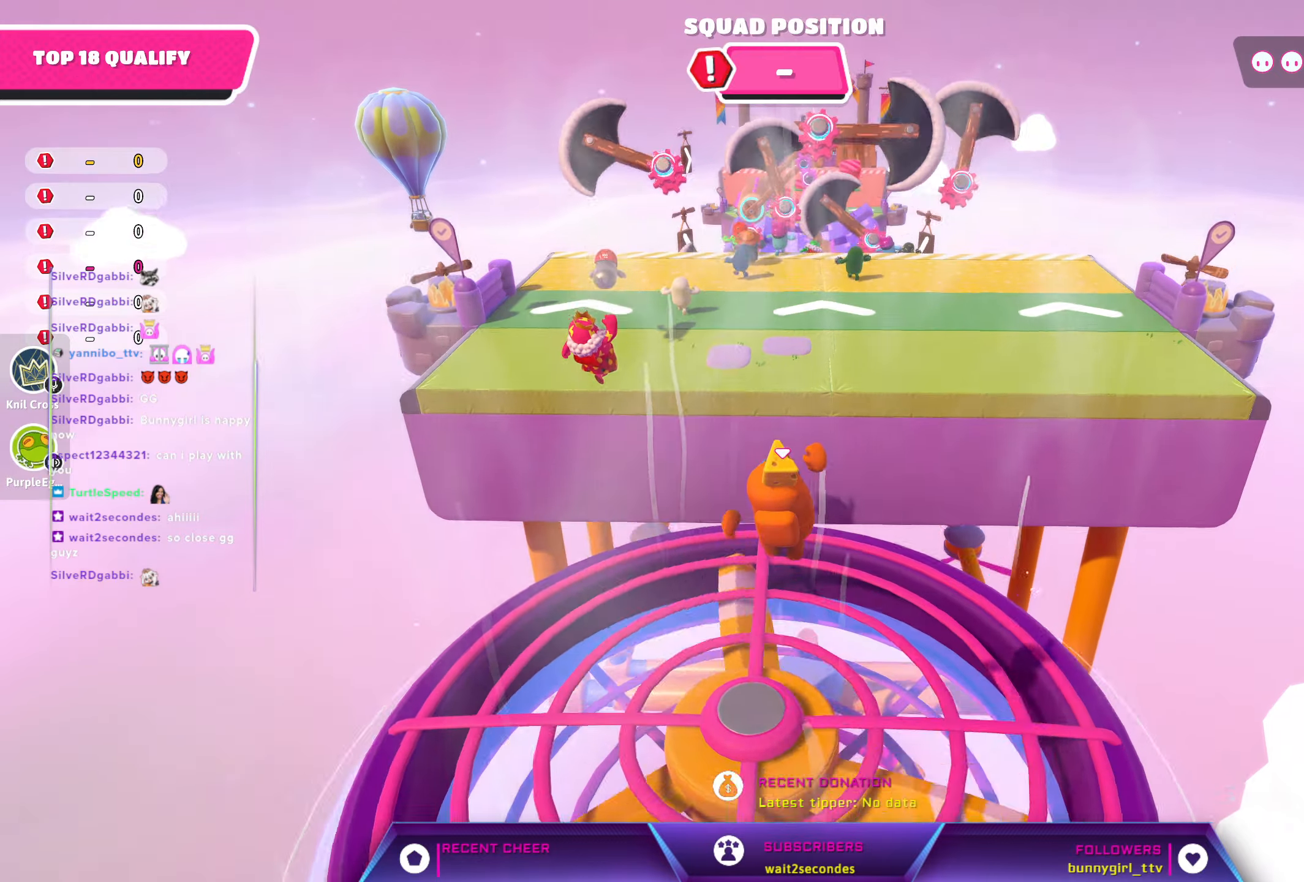
{"buttons": [], "left_stick": "up-right", "right_stick": "center", "events": [[100, "right_stick", "center"]]}
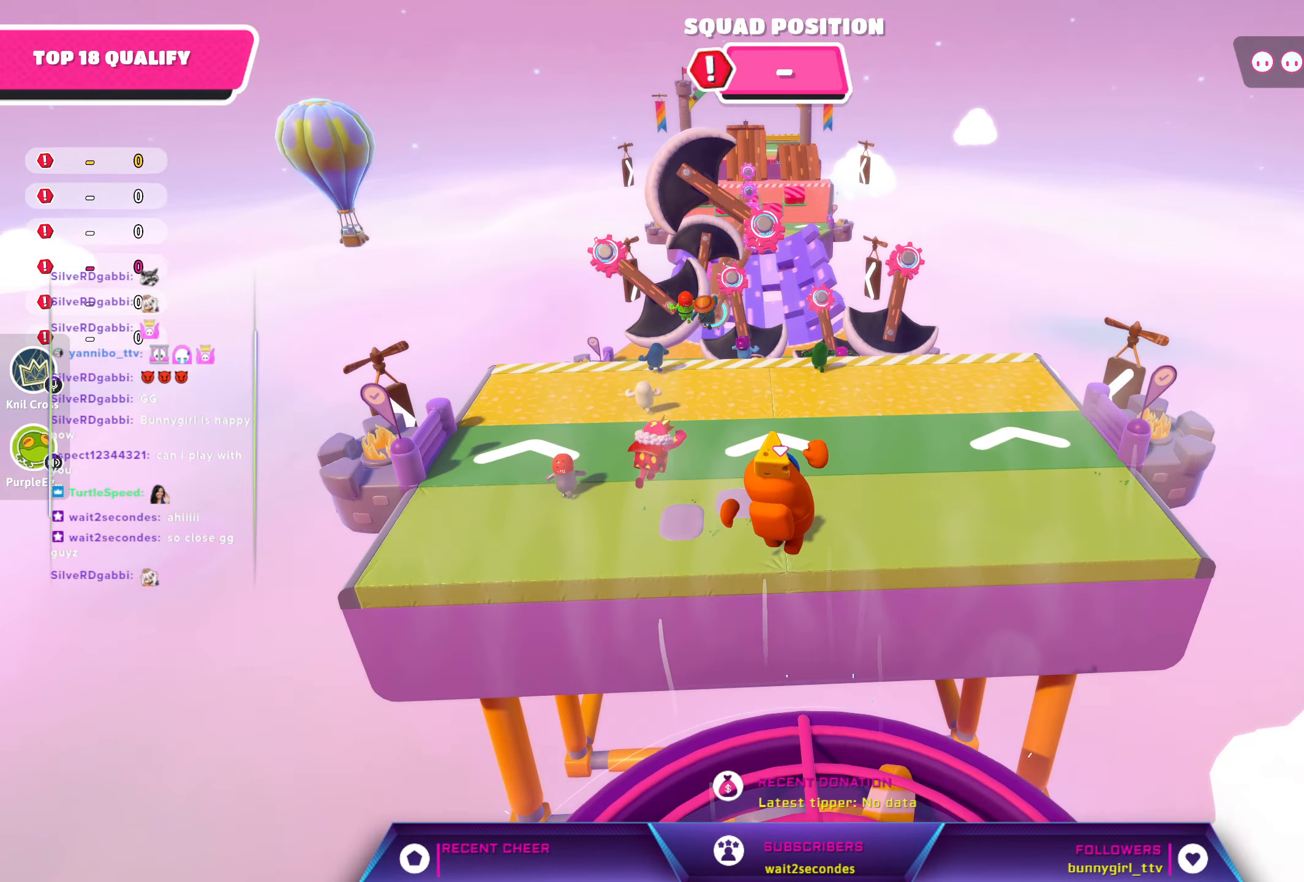
{"buttons": [], "left_stick": "up", "right_stick": "center", "events": [[67, "left_stick", "up"]]}
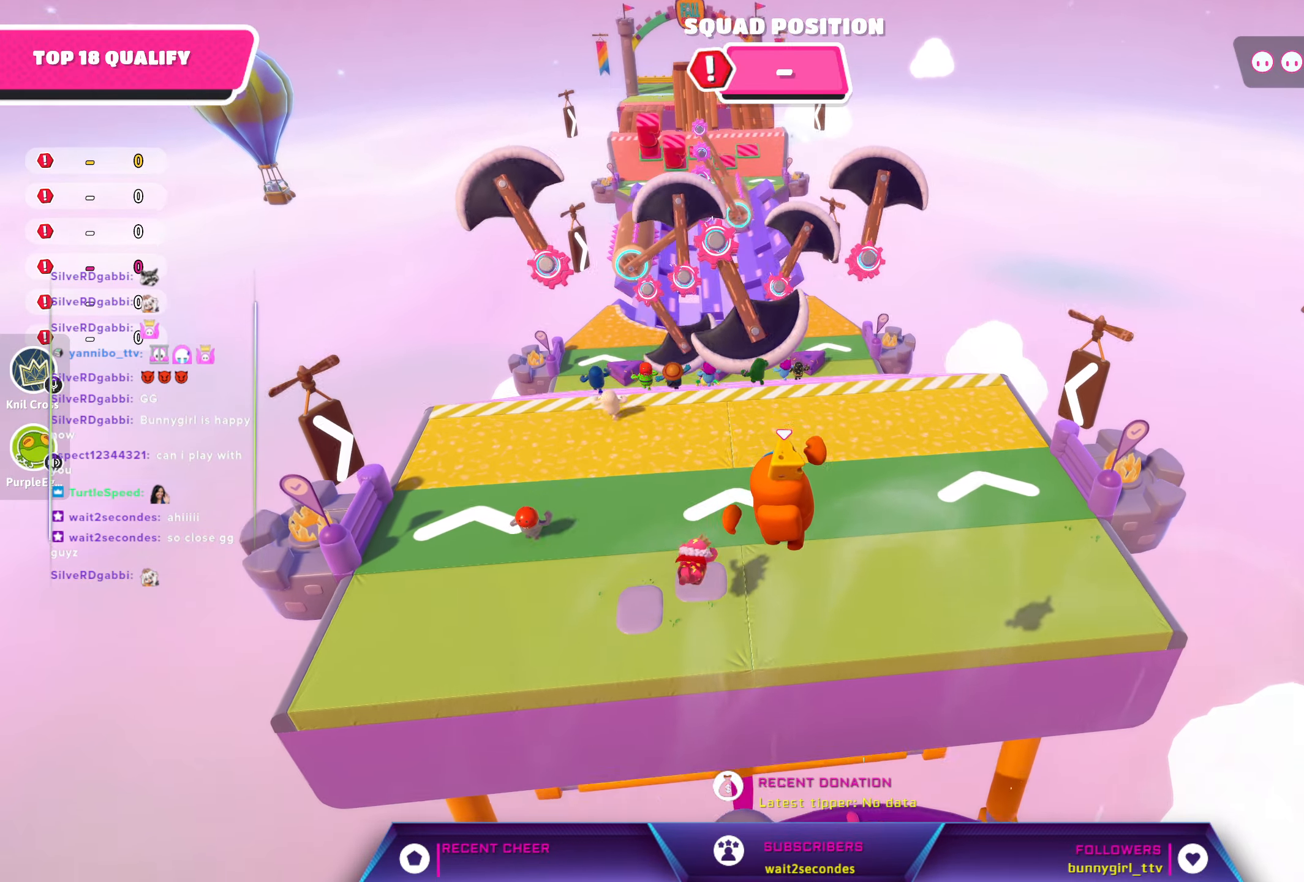
{"buttons": [], "left_stick": "up", "right_stick": "up", "events": [[467, "right_stick", "up"]]}
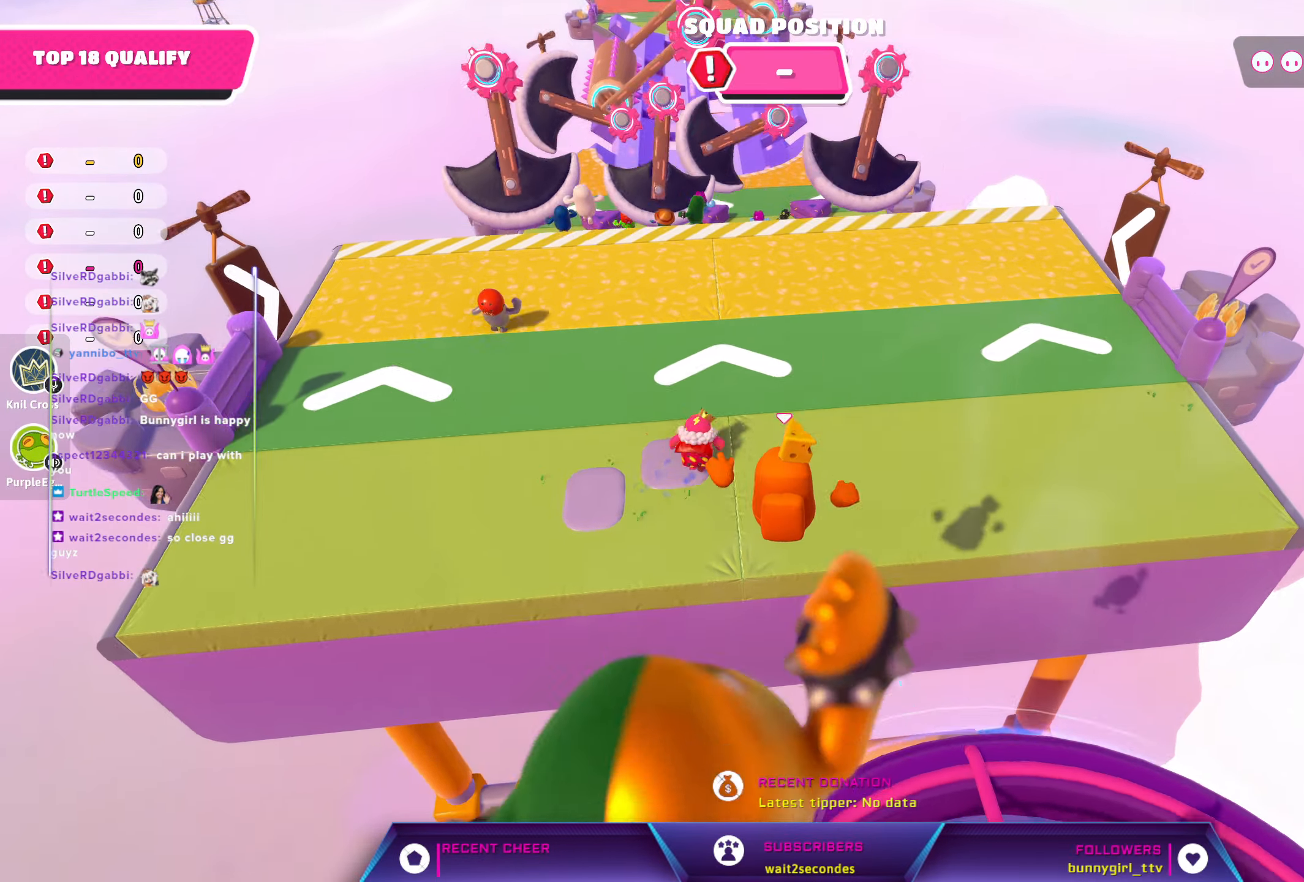
{"buttons": [], "left_stick": "up", "right_stick": "center", "events": [[17, "X", "down"], [200, "X", "up"], [434, "right_stick", "center"]]}
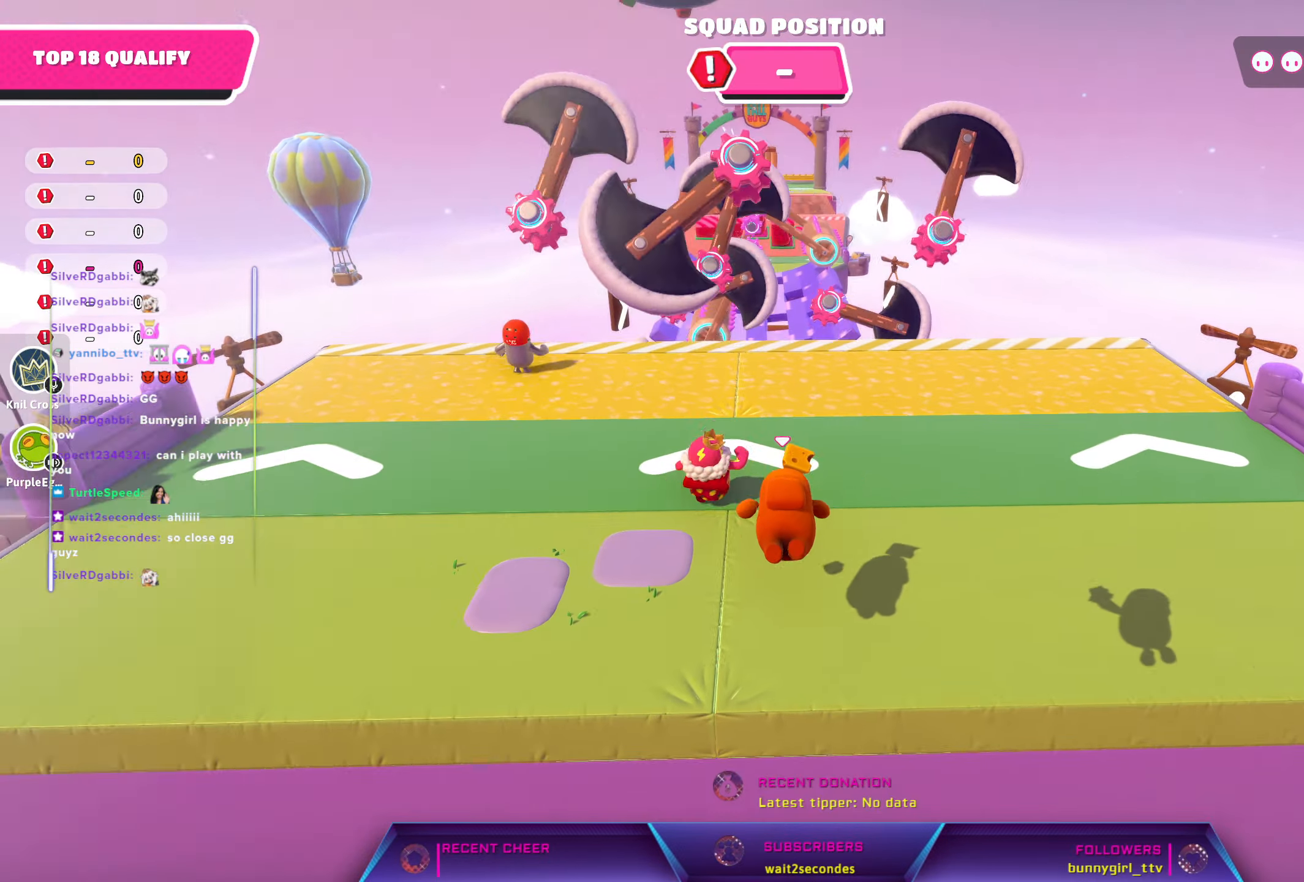
{"buttons": [], "left_stick": "up", "right_stick": "center", "events": [[167, "right_stick", "up"], [350, "right_stick", "center"]]}
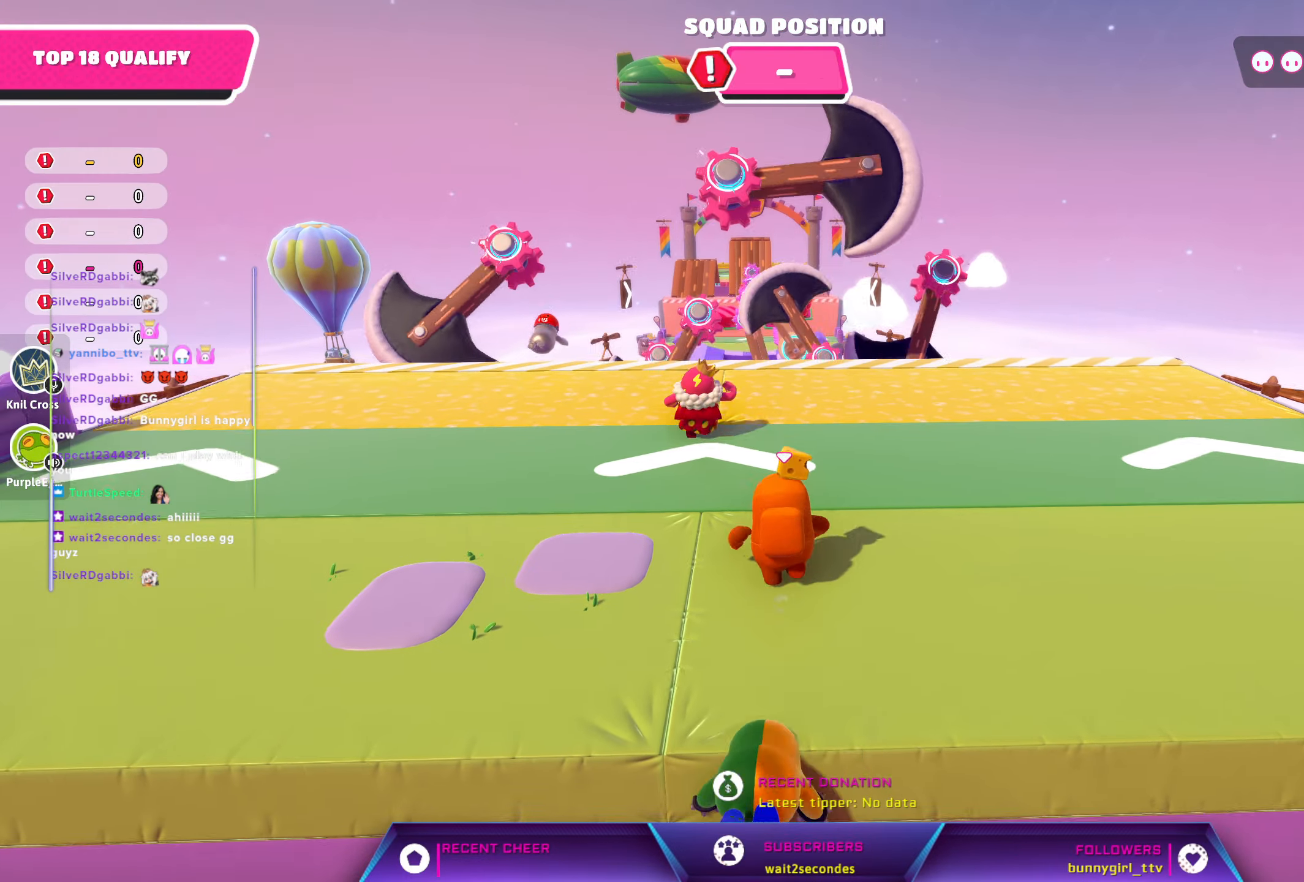
{"buttons": [], "left_stick": "up", "right_stick": "center", "events": []}
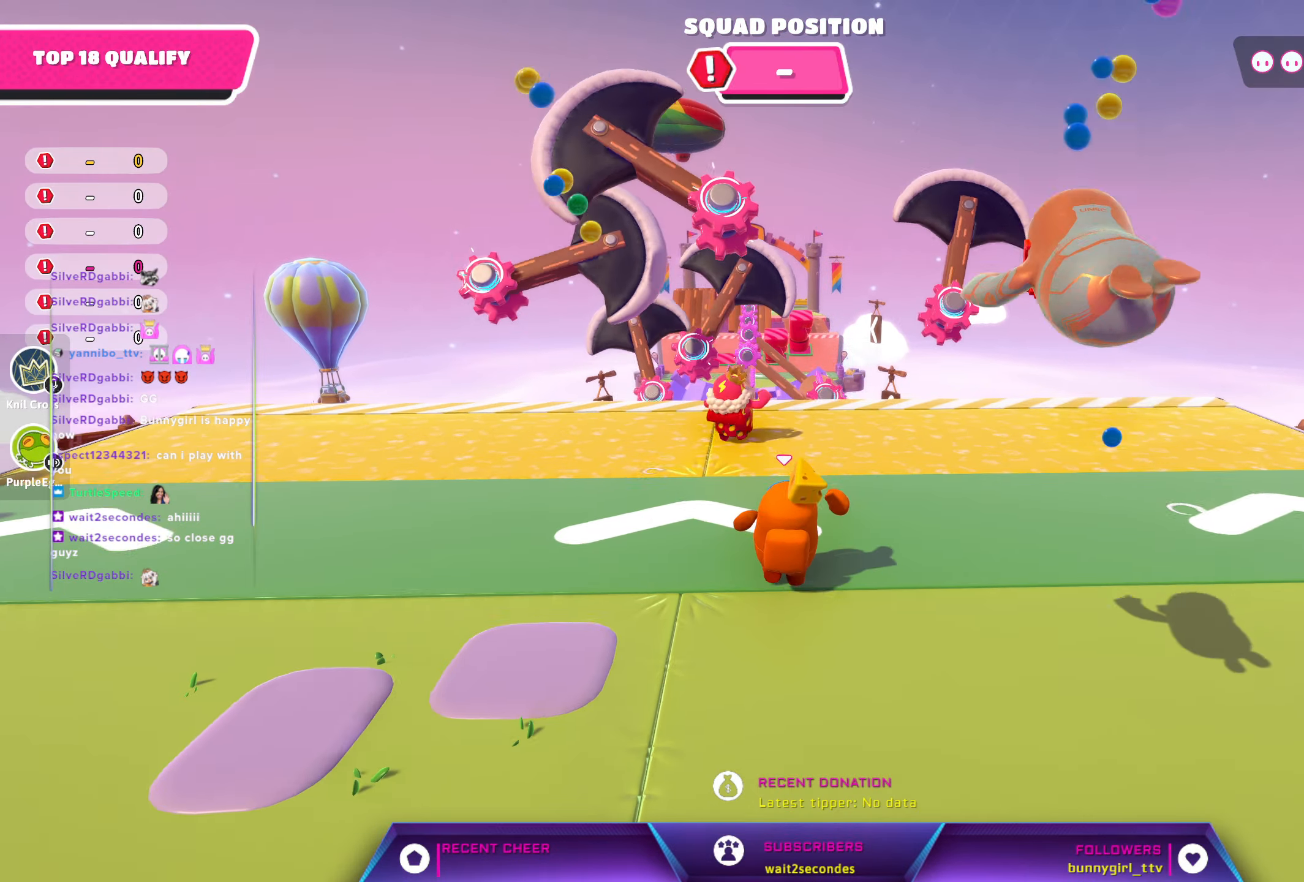
{"buttons": [], "left_stick": "up", "right_stick": "down", "events": [[67, "right_stick", "down"]]}
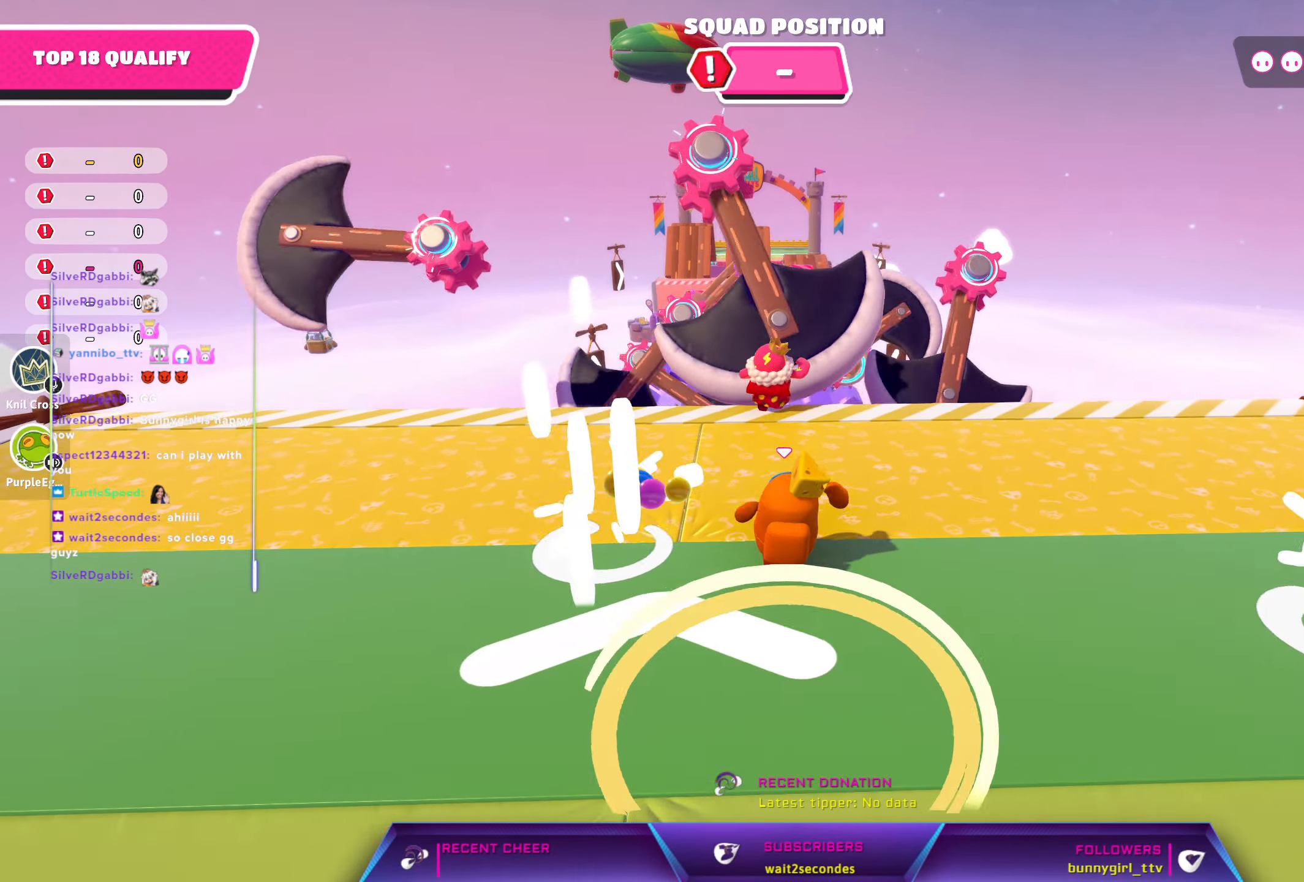
{"buttons": [], "left_stick": "up", "right_stick": "center", "events": [[100, "right_stick", "center"]]}
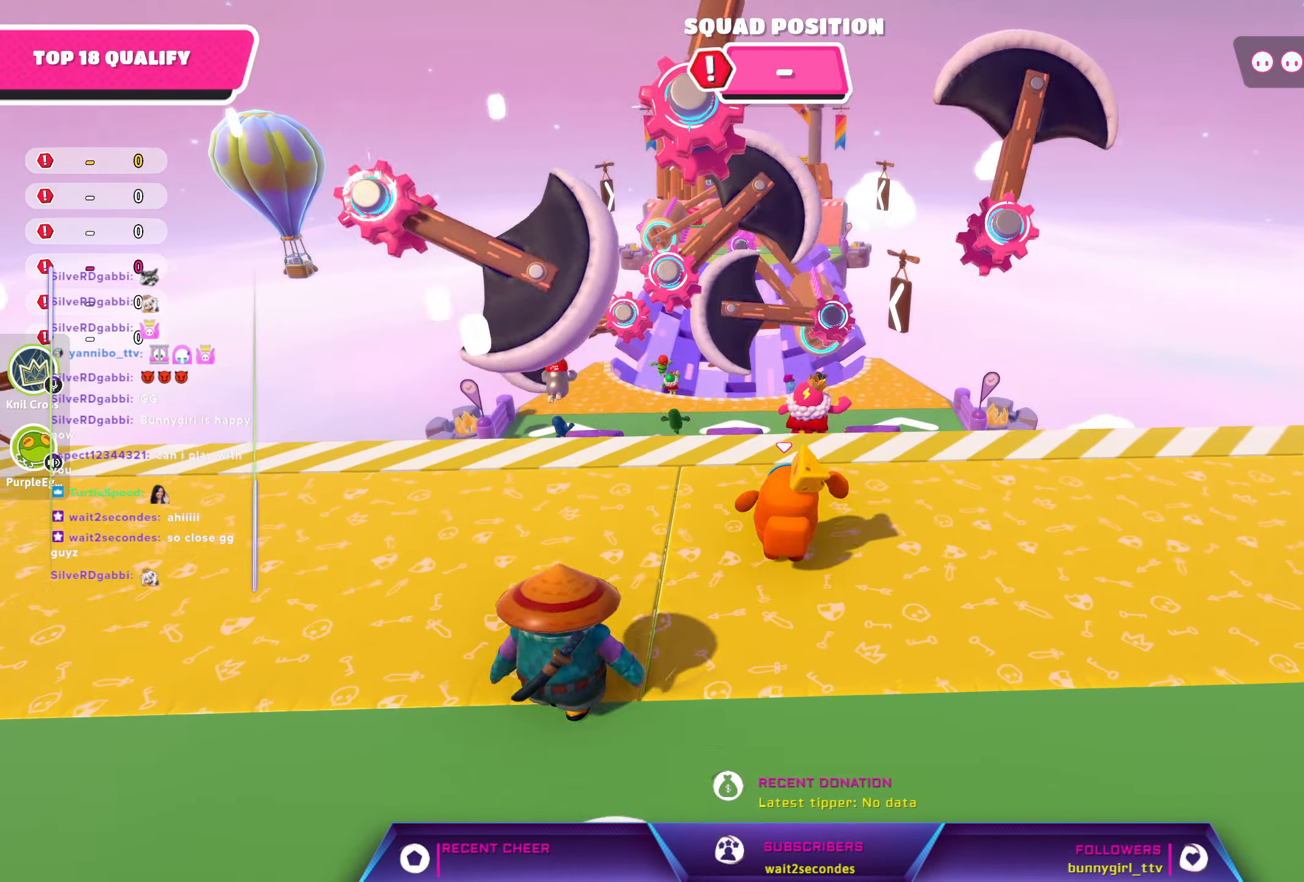
{"buttons": ["A"], "left_stick": "up", "right_stick": "center", "events": [[300, "A", "down"]]}